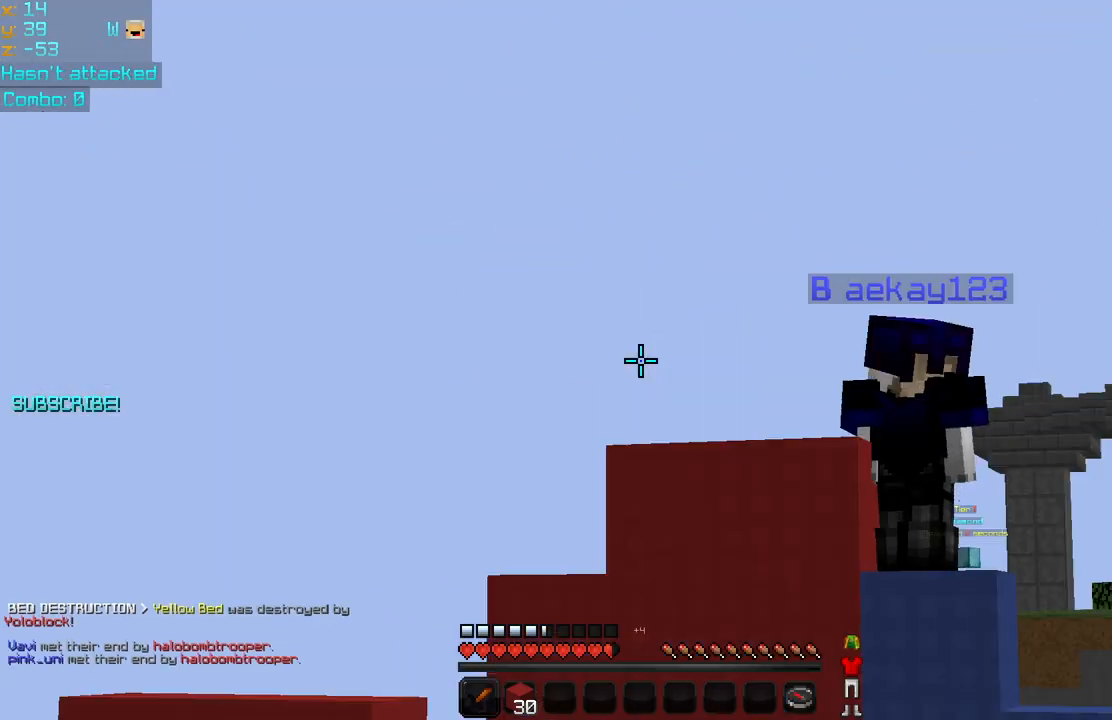
Gameplay with keyboard and mouse; each line is a JSON object with the keys and mouse buttons held at the frame after it. "events" lists presses ("down") and releases ("up") of "down", "left", "right", "space", "up", "mouse_left" and "mouse_right" between this image and that frame as [ms after this image, input, new state], when the widget could be followed in between. "mouse_left", "mouse_right" = the "left", "right" buttons of the "mouse" list. No other keys are recorded. Fast repeated clicks can show as one long hold. Mouse movement is not recorded.
{"keys": [], "mouse": [], "events": []}
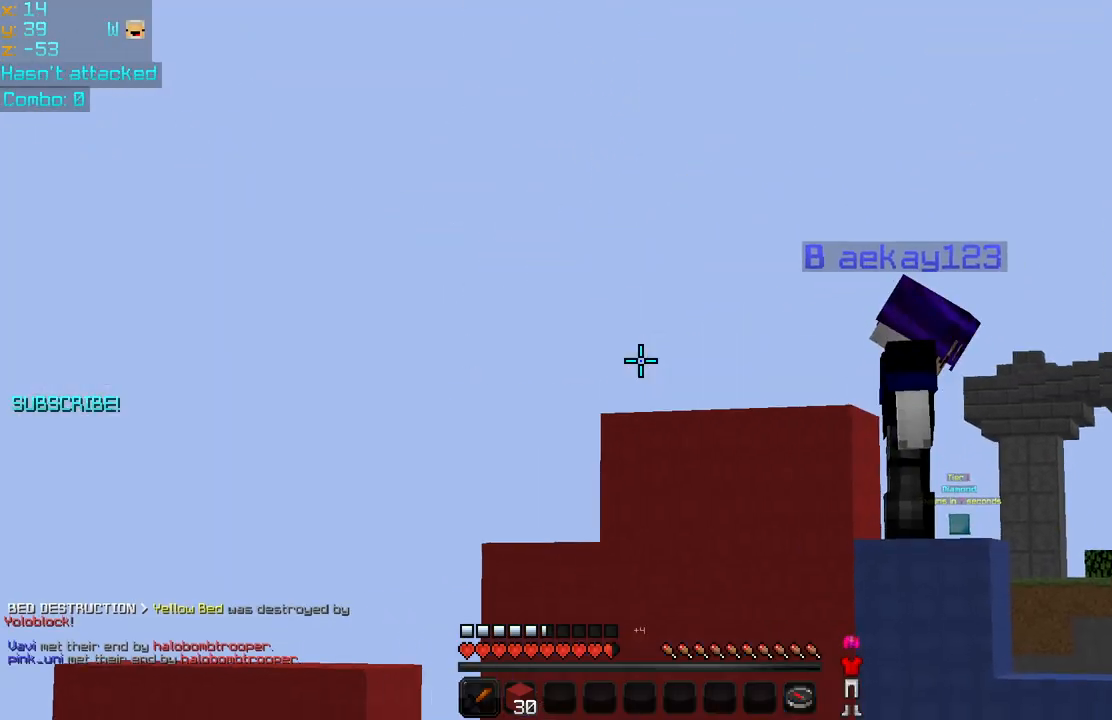
{"keys": [], "mouse": ["left"], "events": [[480, "mouse_left", "down"]]}
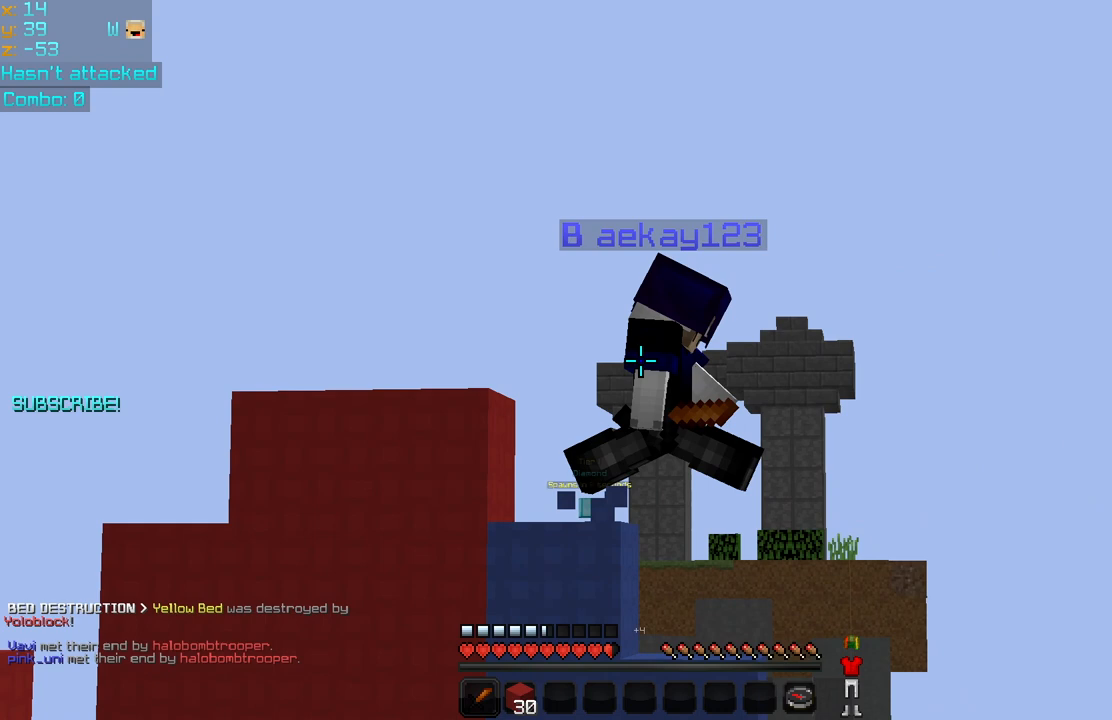
{"keys": [], "mouse": [], "events": [[80, "mouse_left", "up"], [160, "mouse_left", "down"], [280, "mouse_left", "up"]]}
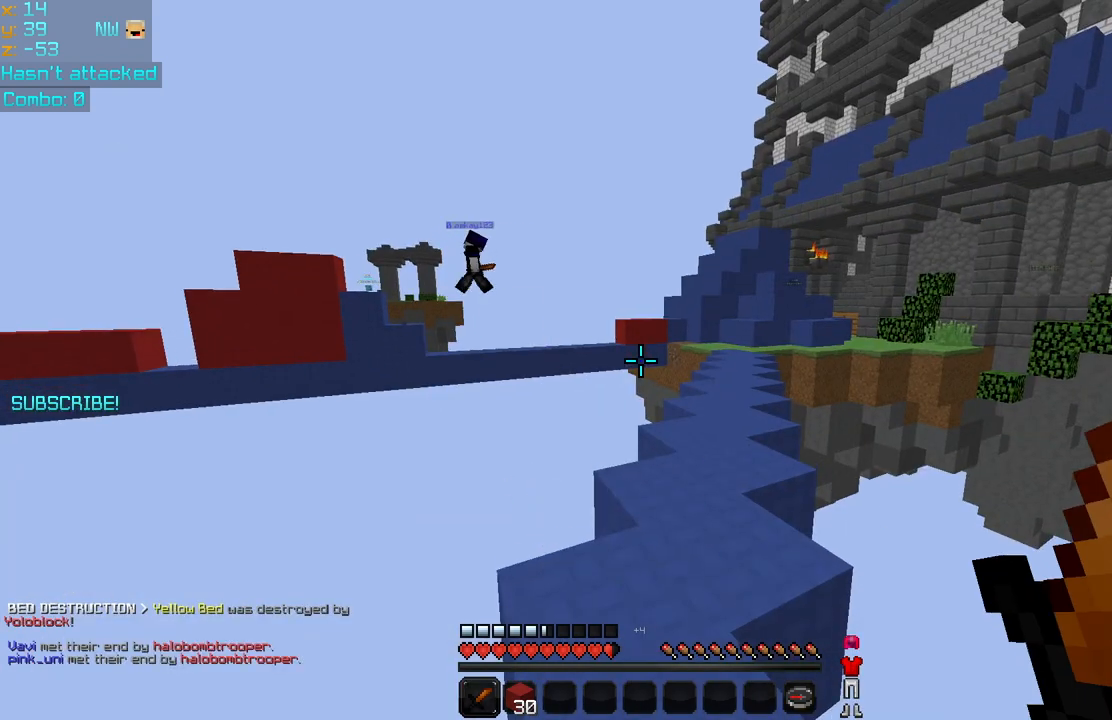
{"keys": ["down"], "mouse": [], "events": [[400, "down", "down"]]}
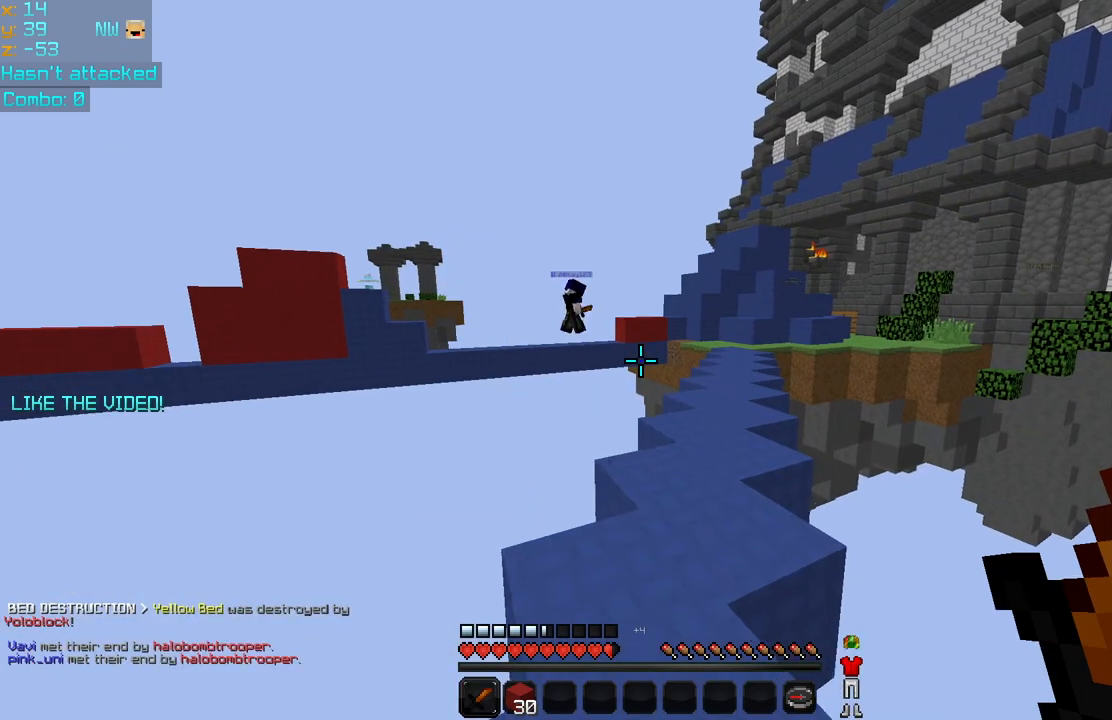
{"keys": ["down", "left"], "mouse": ["right"], "events": [[200, "mouse_right", "down"], [280, "left", "down"]]}
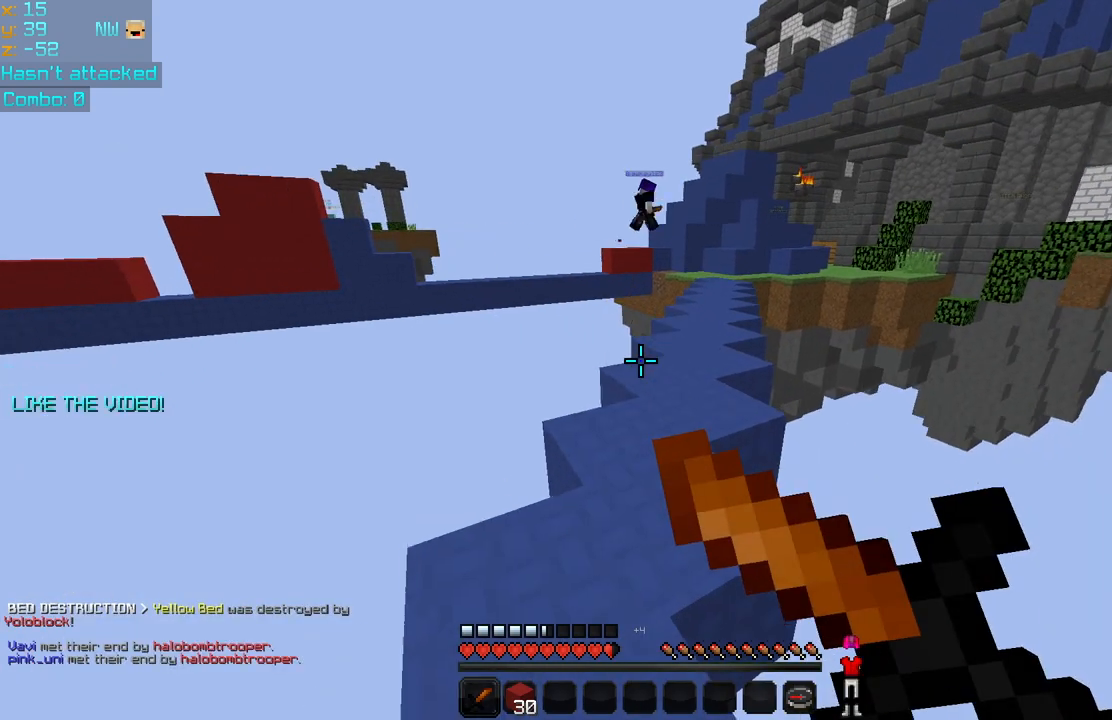
{"keys": ["down"], "mouse": ["right"], "events": [[400, "left", "up"]]}
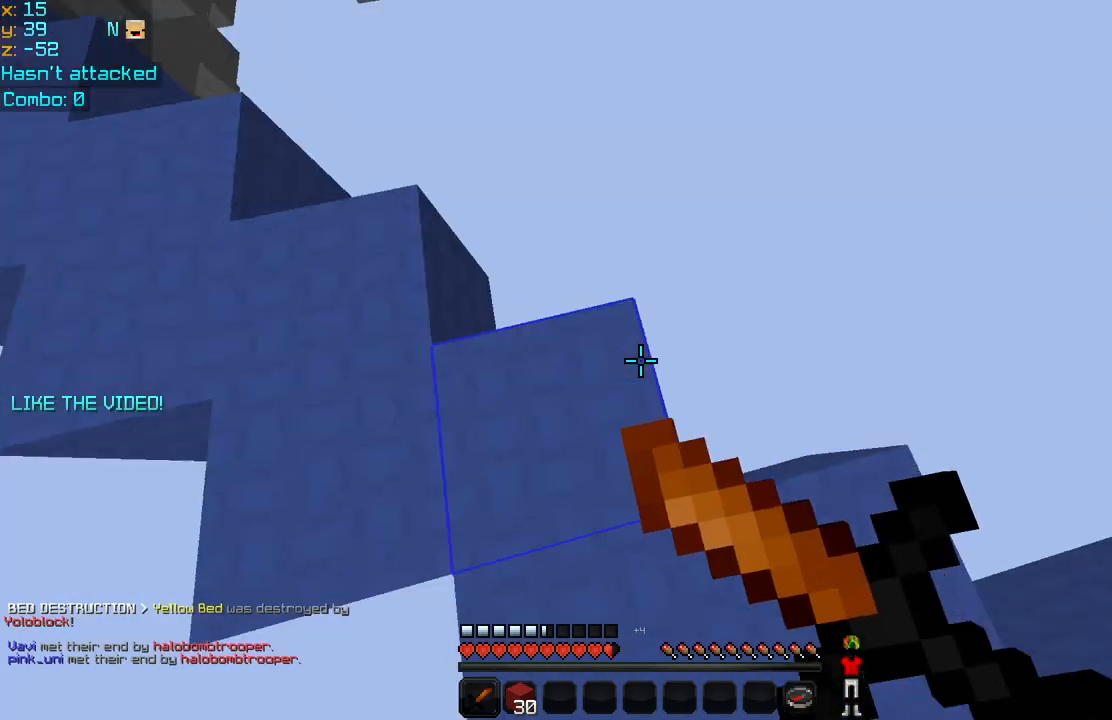
{"keys": ["down"], "mouse": ["right"], "events": [[80, "down", "up"], [320, "down", "down"]]}
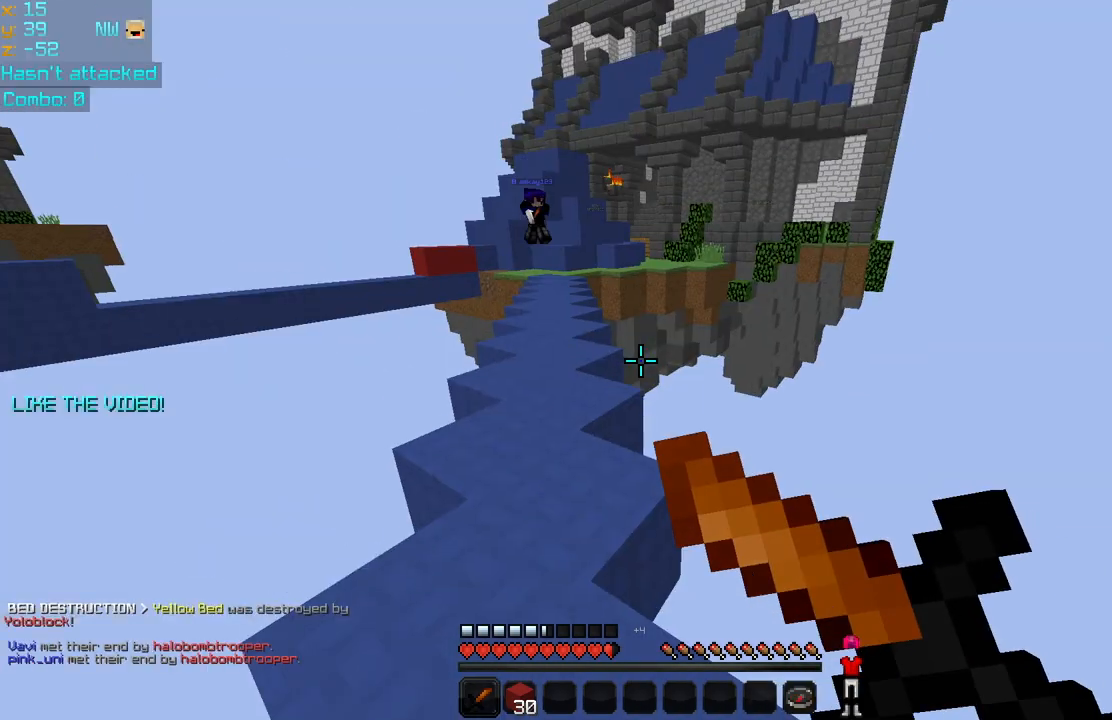
{"keys": [], "mouse": [], "events": [[360, "mouse_right", "up"], [440, "down", "up"]]}
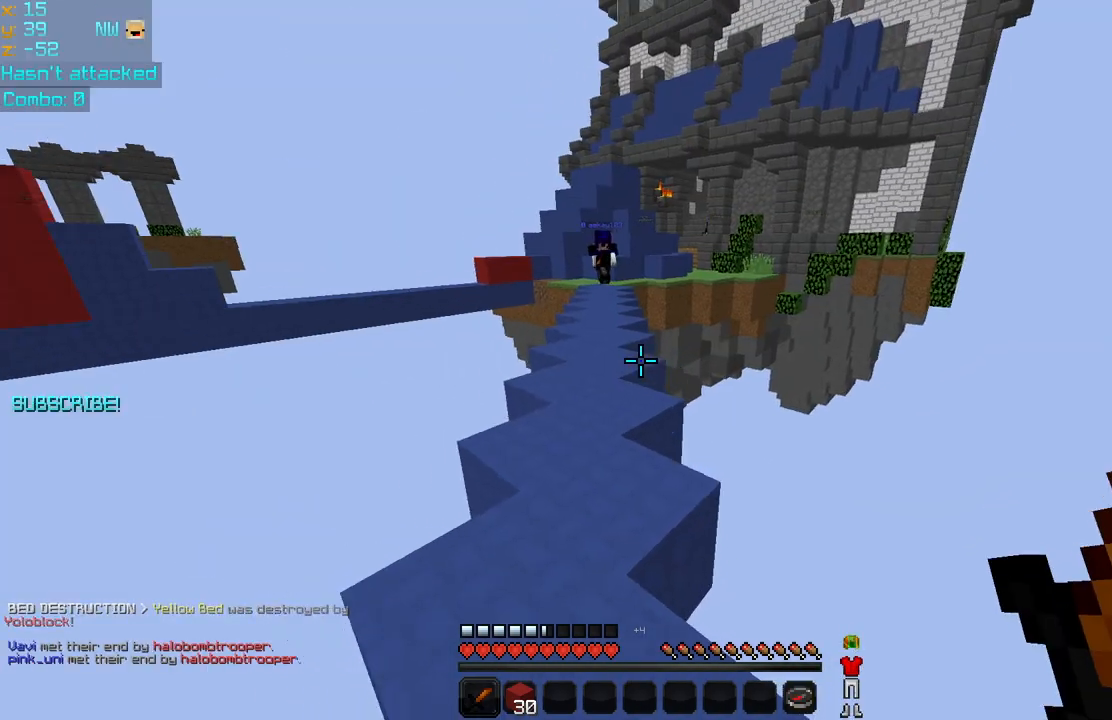
{"keys": ["left", "up"], "mouse": [], "events": [[200, "up", "down"], [400, "left", "down"]]}
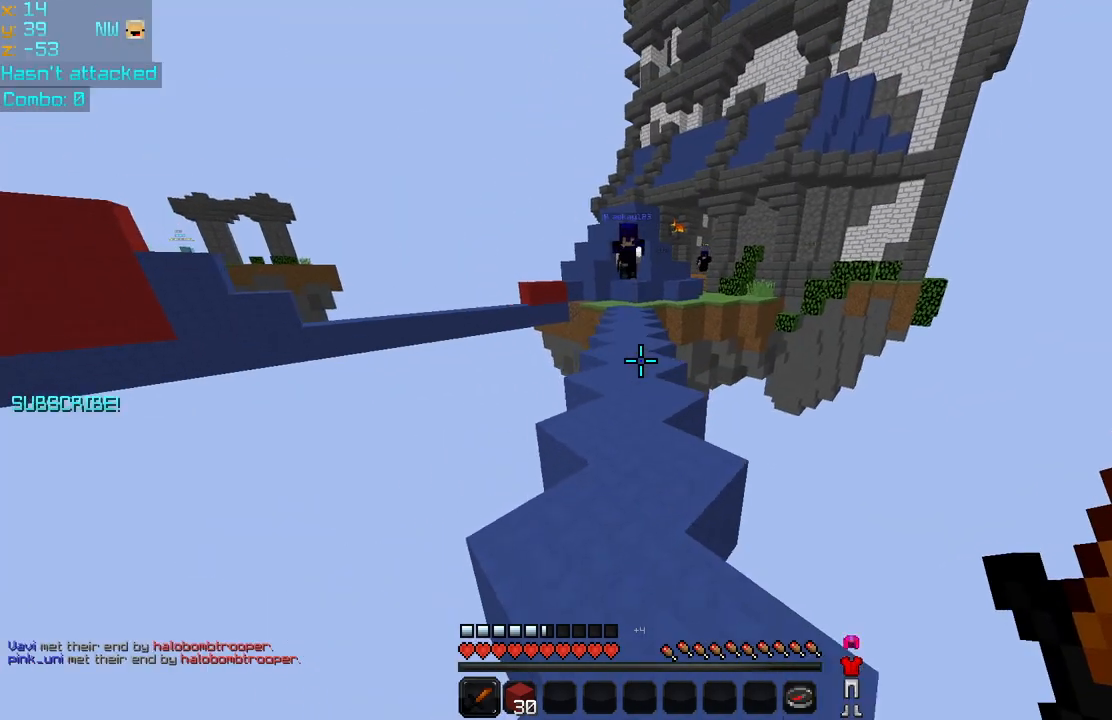
{"keys": ["left"], "mouse": [], "events": [[40, "left", "up"], [120, "up", "up"], [240, "right", "down"], [320, "down", "down"], [400, "right", "up"], [440, "down", "up"], [480, "left", "down"]]}
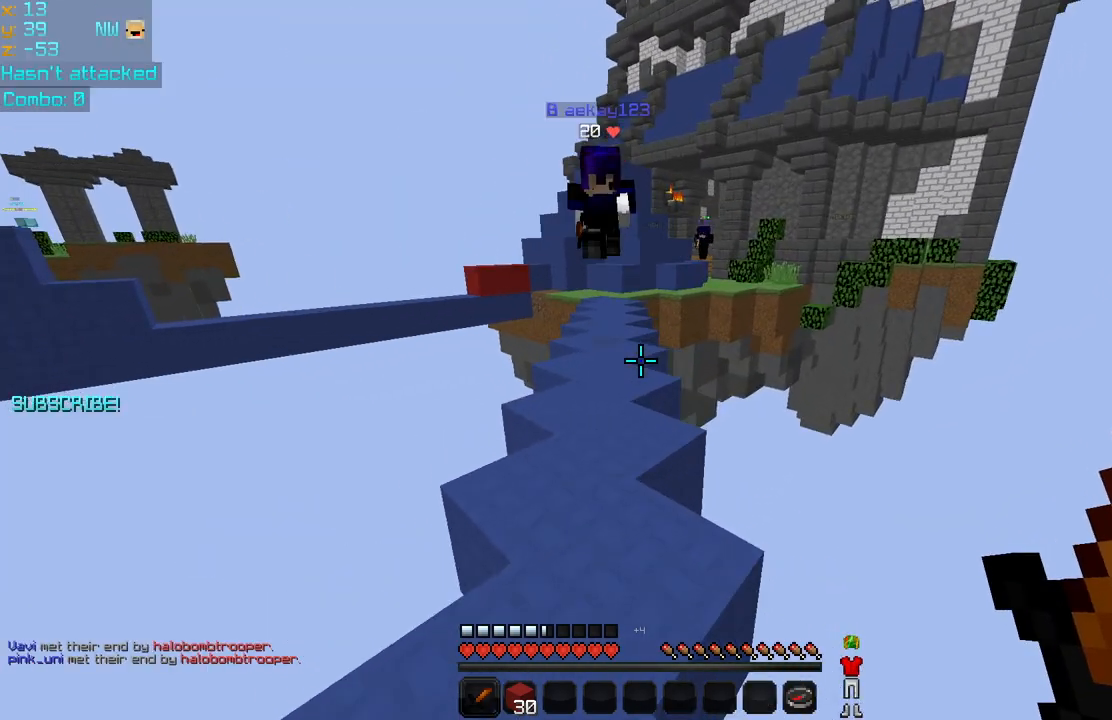
{"keys": ["right", "up"], "mouse": [], "events": [[80, "up", "down"], [160, "space", "down"], [280, "space", "up"], [400, "mouse_left", "down"], [400, "right", "down"], [440, "left", "up"], [520, "mouse_left", "up"]]}
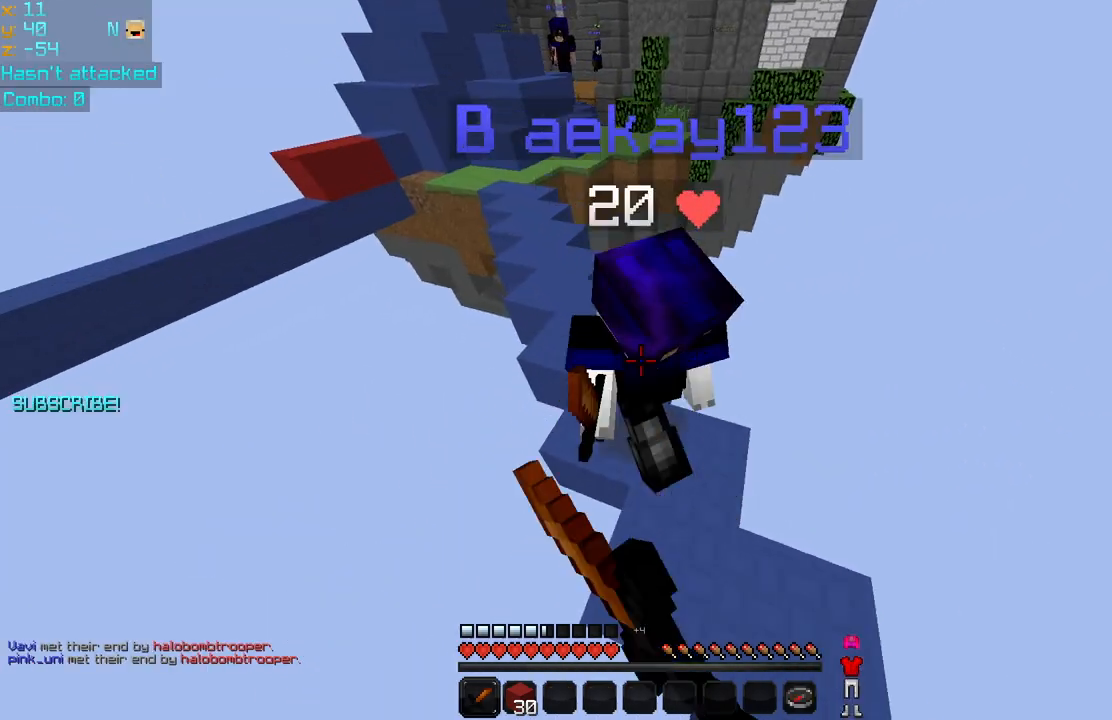
{"keys": ["left"], "mouse": ["left"], "events": [[40, "mouse_left", "down"], [160, "mouse_left", "up"], [200, "mouse_left", "down"], [320, "mouse_left", "up"], [320, "up", "up"], [400, "mouse_left", "down"], [400, "right", "up"], [440, "left", "down"], [440, "mouse_left", "up"], [480, "mouse_left", "down"]]}
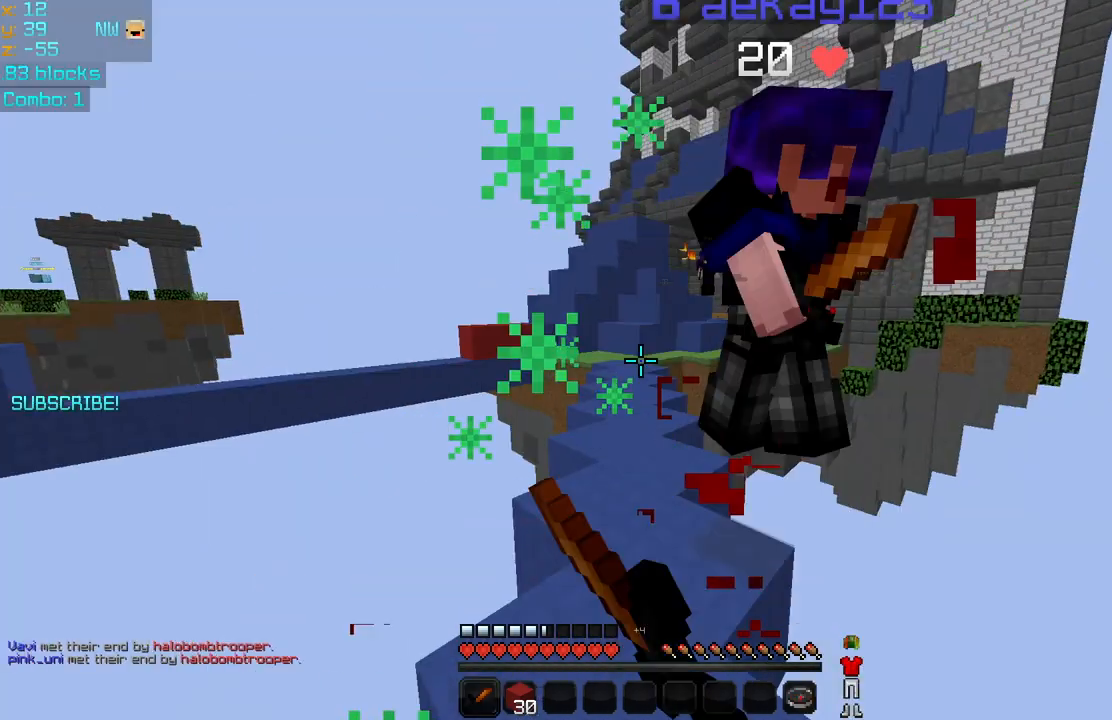
{"keys": ["down", "right"], "mouse": [], "events": [[160, "mouse_left", "up"], [200, "down", "down"], [200, "left", "up"], [200, "mouse_left", "down"], [280, "mouse_left", "up"], [400, "right", "down"], [480, "down", "up"], [520, "down", "down"]]}
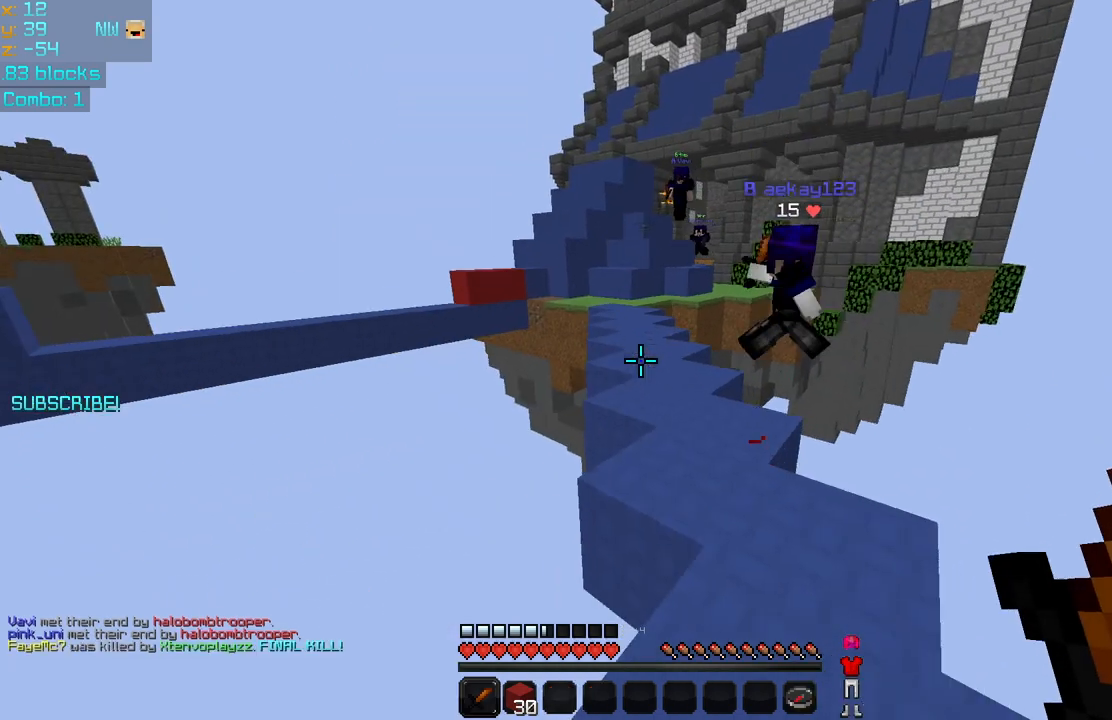
{"keys": [], "mouse": [], "events": [[80, "down", "up"], [200, "down", "down"], [200, "right", "up"], [440, "down", "up"]]}
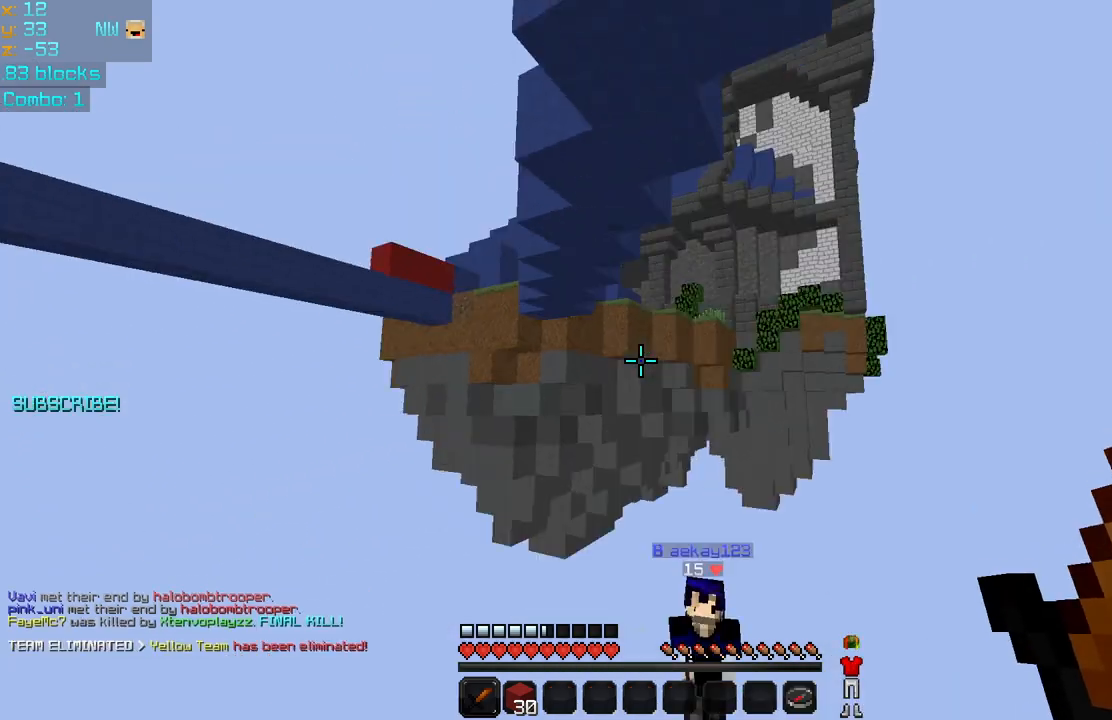
{"keys": [], "mouse": ["right"], "events": [[480, "mouse_right", "down"]]}
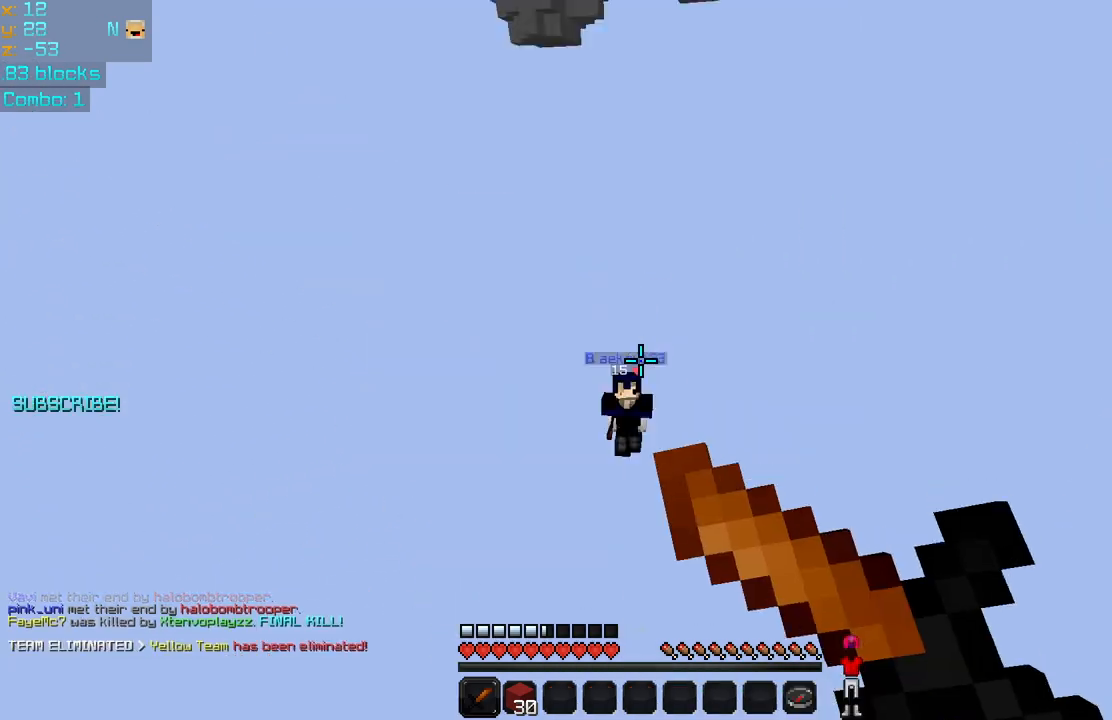
{"keys": [], "mouse": ["right"], "events": []}
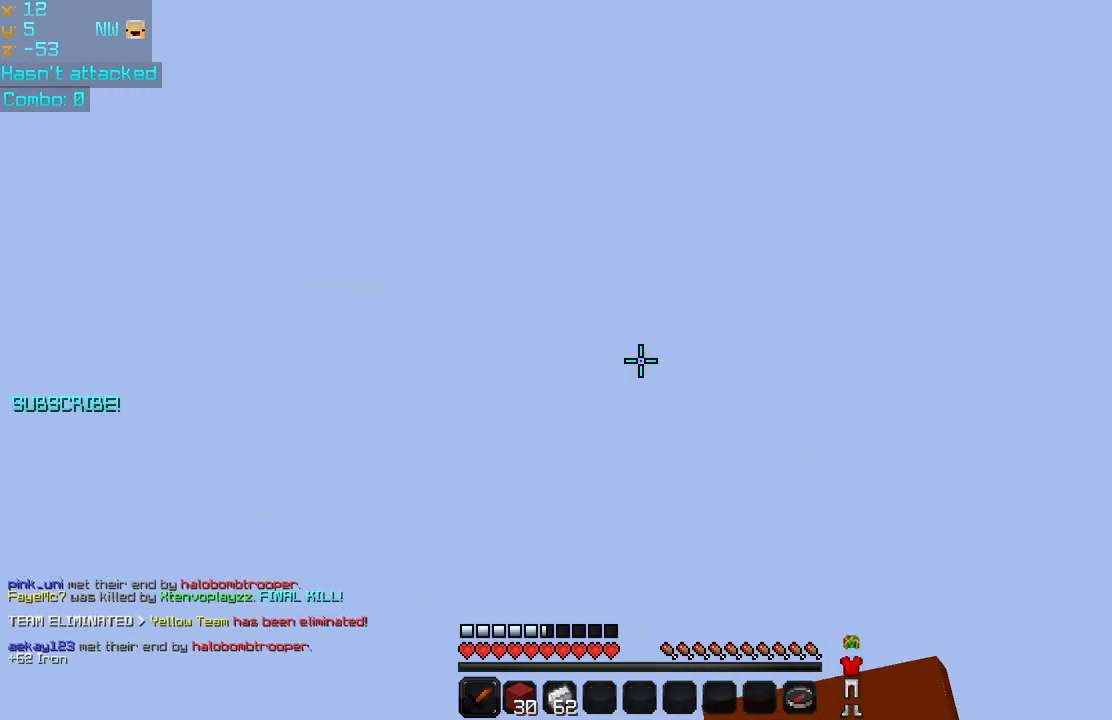
{"keys": [], "mouse": [], "events": [[160, "mouse_right", "up"]]}
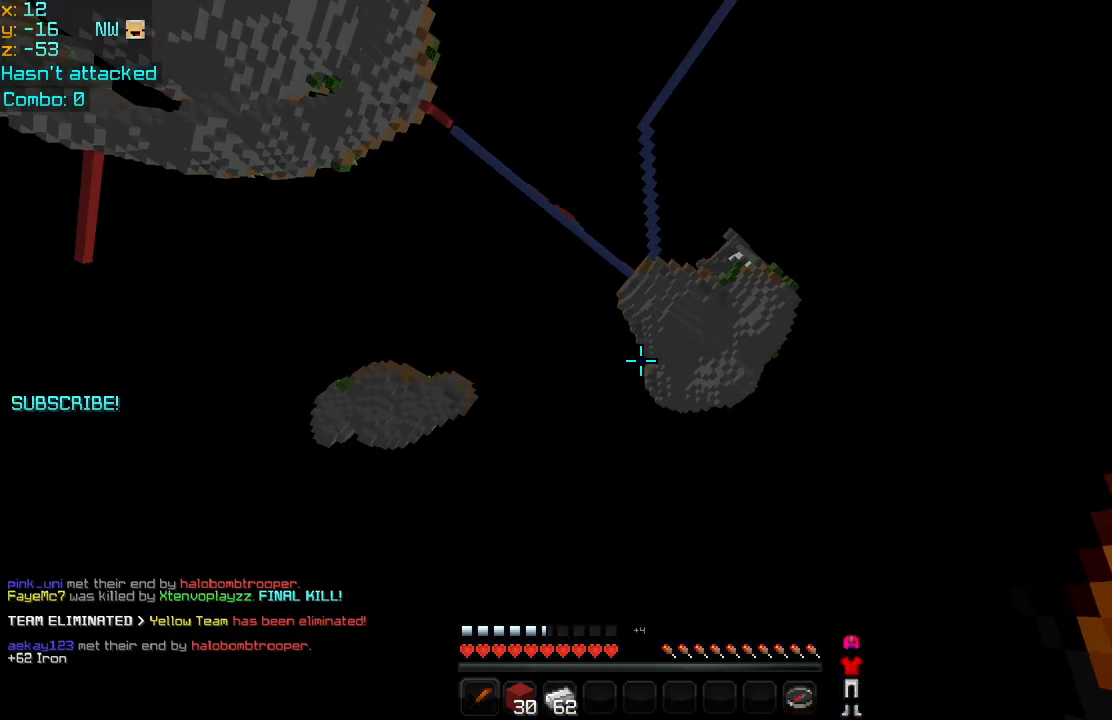
{"keys": [], "mouse": [], "events": []}
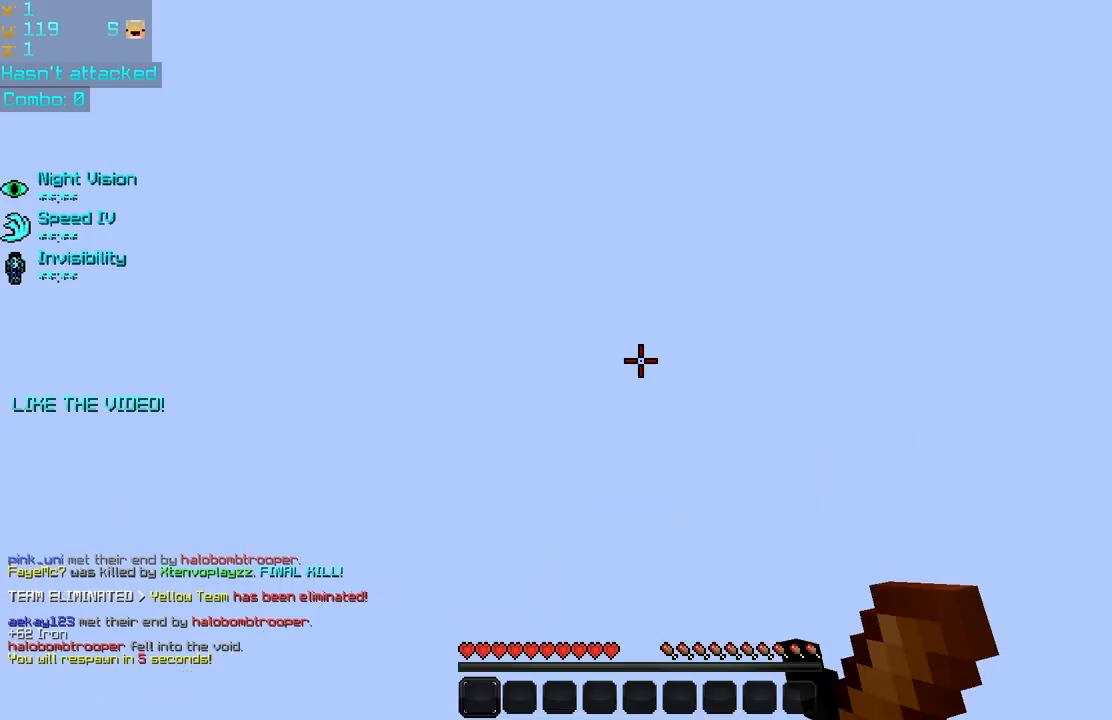
{"keys": [], "mouse": [], "events": []}
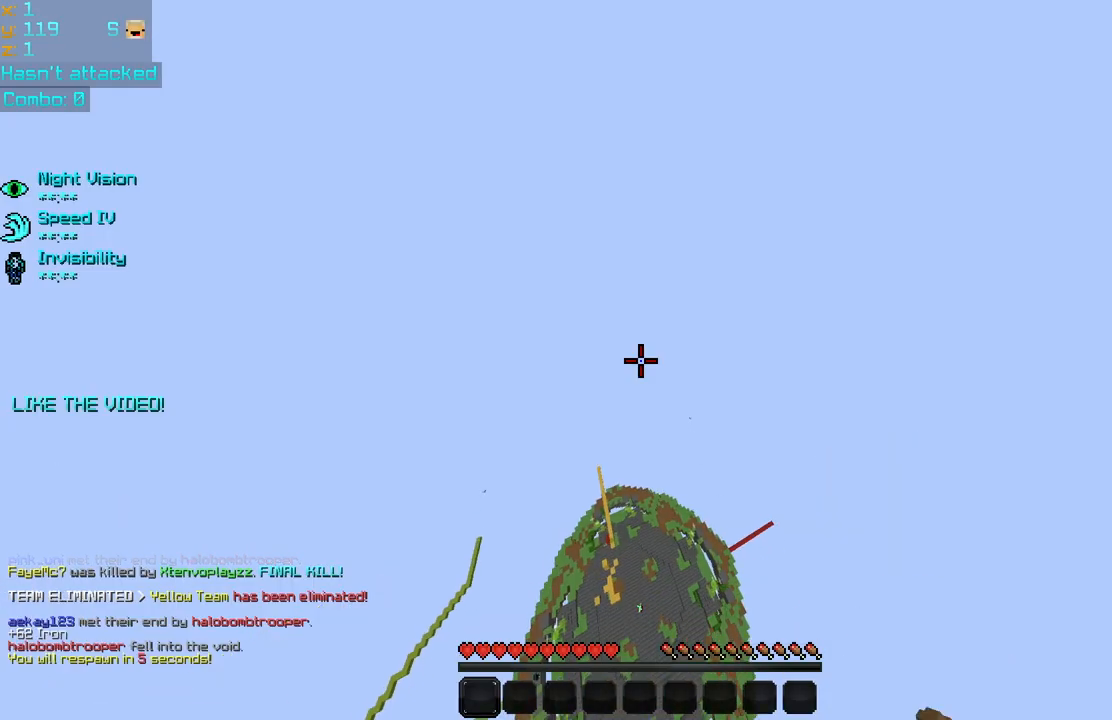
{"keys": [], "mouse": [], "events": []}